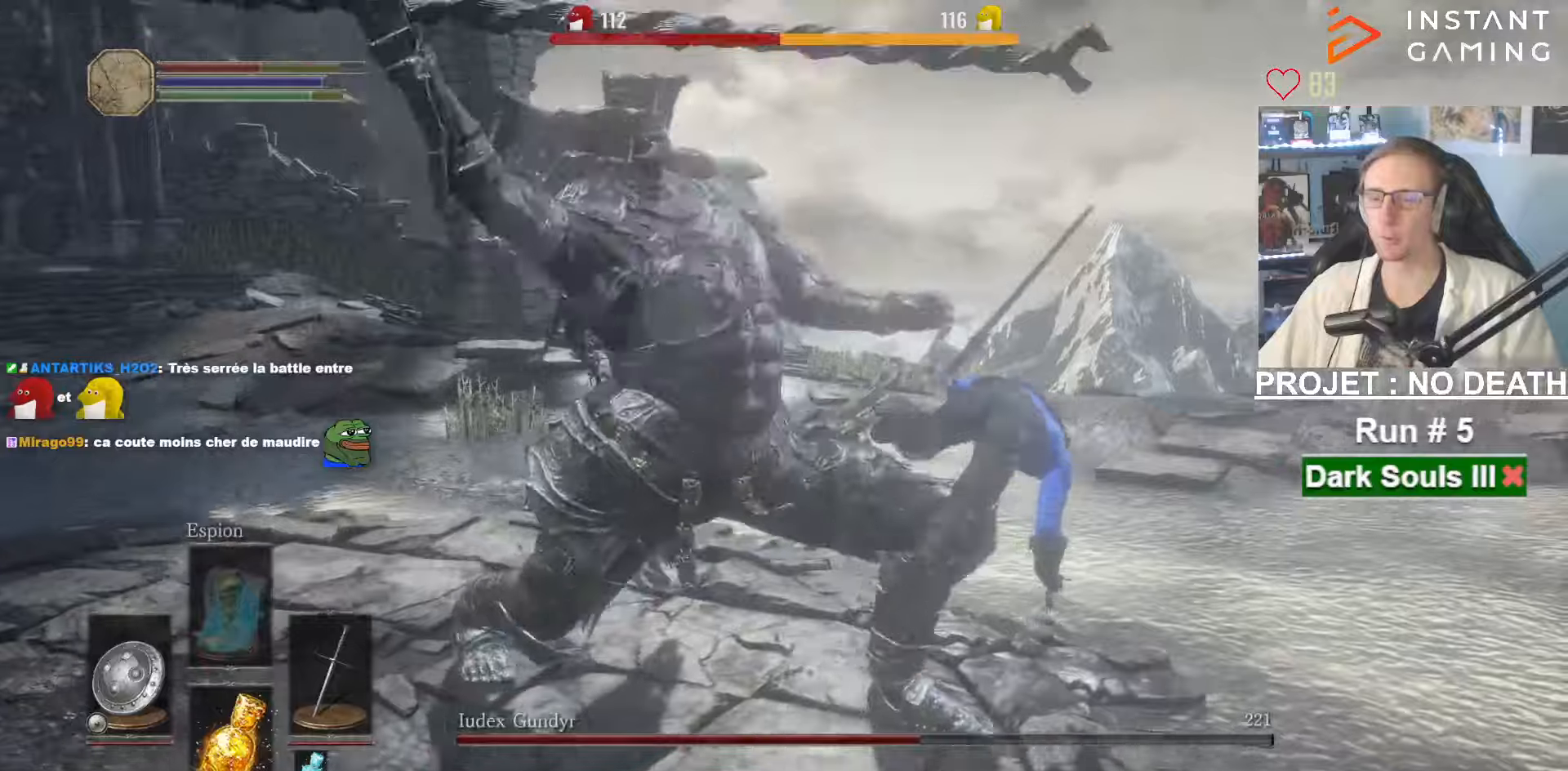
Gameplay with keyboard and mouse; each line is a JSON object with the keys and mouse buttons held at the frame after it. "events" lists presses ("down") and releases ("up") of "1", "2", "3", "4", "a", "alt", "ctrl", "d", "down", "e", "f", "g", "left", "q", "r", "return", "right", "s", "shift", "space", "tab", "up", "z", "mouse_left", "mouse_wheel", "mouse_right", "mouse_mb4" and "mouse_mb5" between this image and that frame as [ms after this image, input, new state], when the widget could be followed in between. "mouse_left", "mouse_wheel", "mouse_right", "mouse_mb4", "mouse_mb5" = the "left", "wheel", "right", "mb4", "mb5" buttons of the "mouse" list. No other keys are recorded. "wheel" means that the mouse wheel is clicked or scrolled. Not read: mouse_move.
{"keys": ["z"], "mouse": [], "events": []}
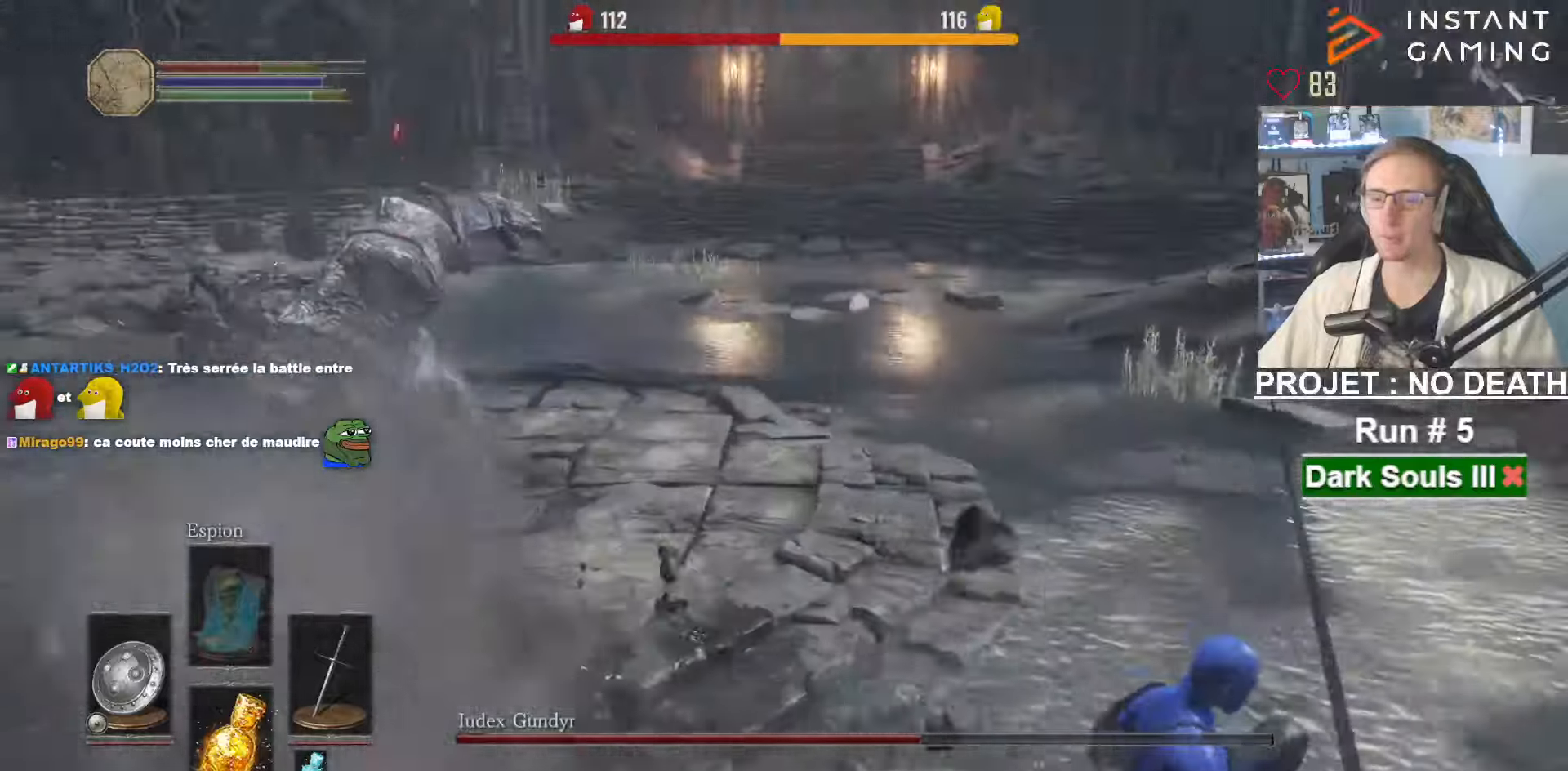
{"keys": ["z"], "mouse": ["wheel"], "events": [[284, "mouse_left", "down"], [434, "mouse_left", "up"], [434, "mouse_wheel", "down"]]}
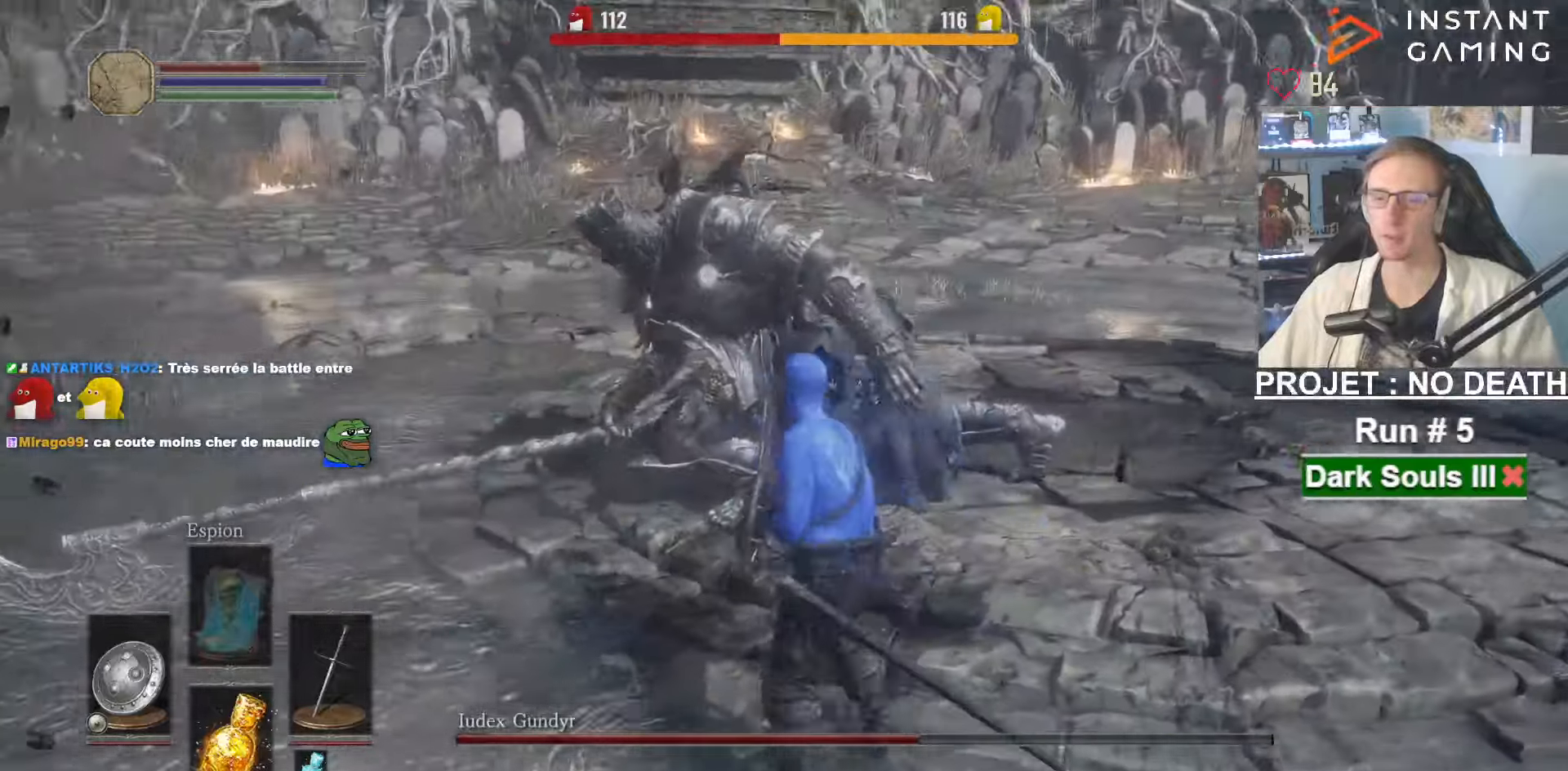
{"keys": ["z"], "mouse": ["left"], "events": [[17, "mouse_wheel", "up"], [400, "mouse_left", "down"]]}
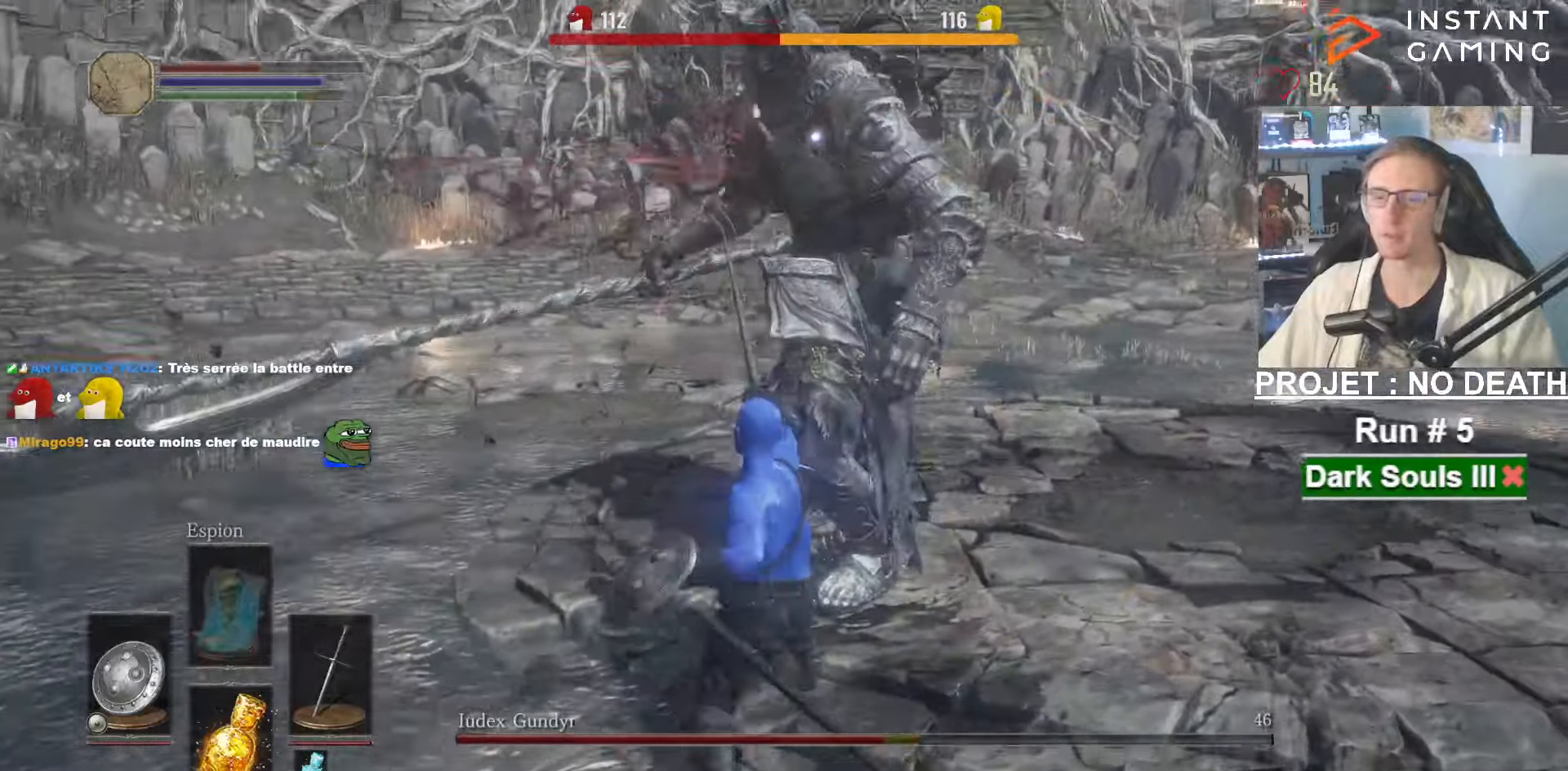
{"keys": ["z"], "mouse": [], "events": [[34, "mouse_left", "up"]]}
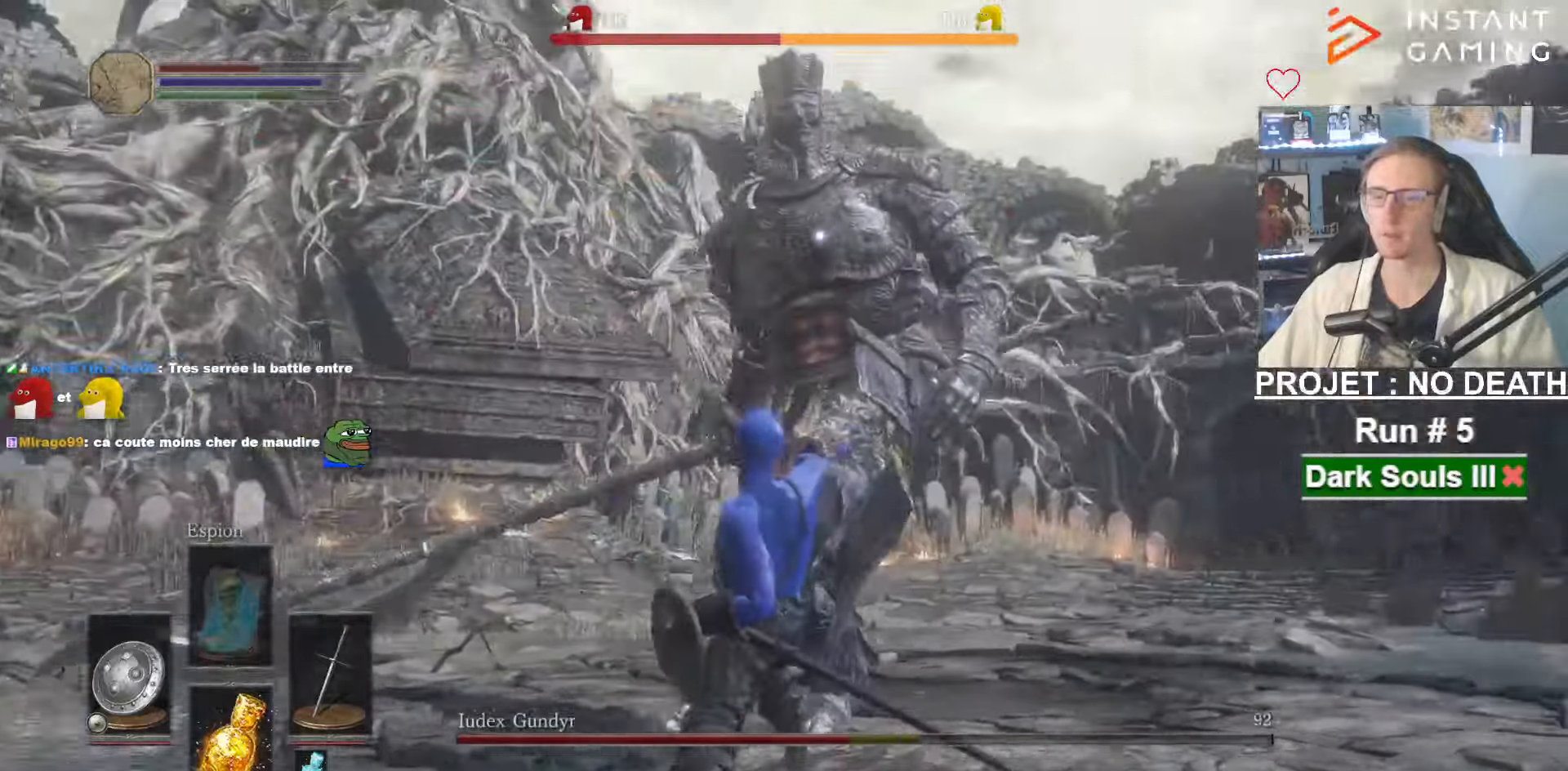
{"keys": ["d", "s"], "mouse": [], "events": [[150, "d", "down"], [184, "mouse_wheel", "down"], [234, "z", "up"], [284, "mouse_wheel", "up"], [334, "s", "down"]]}
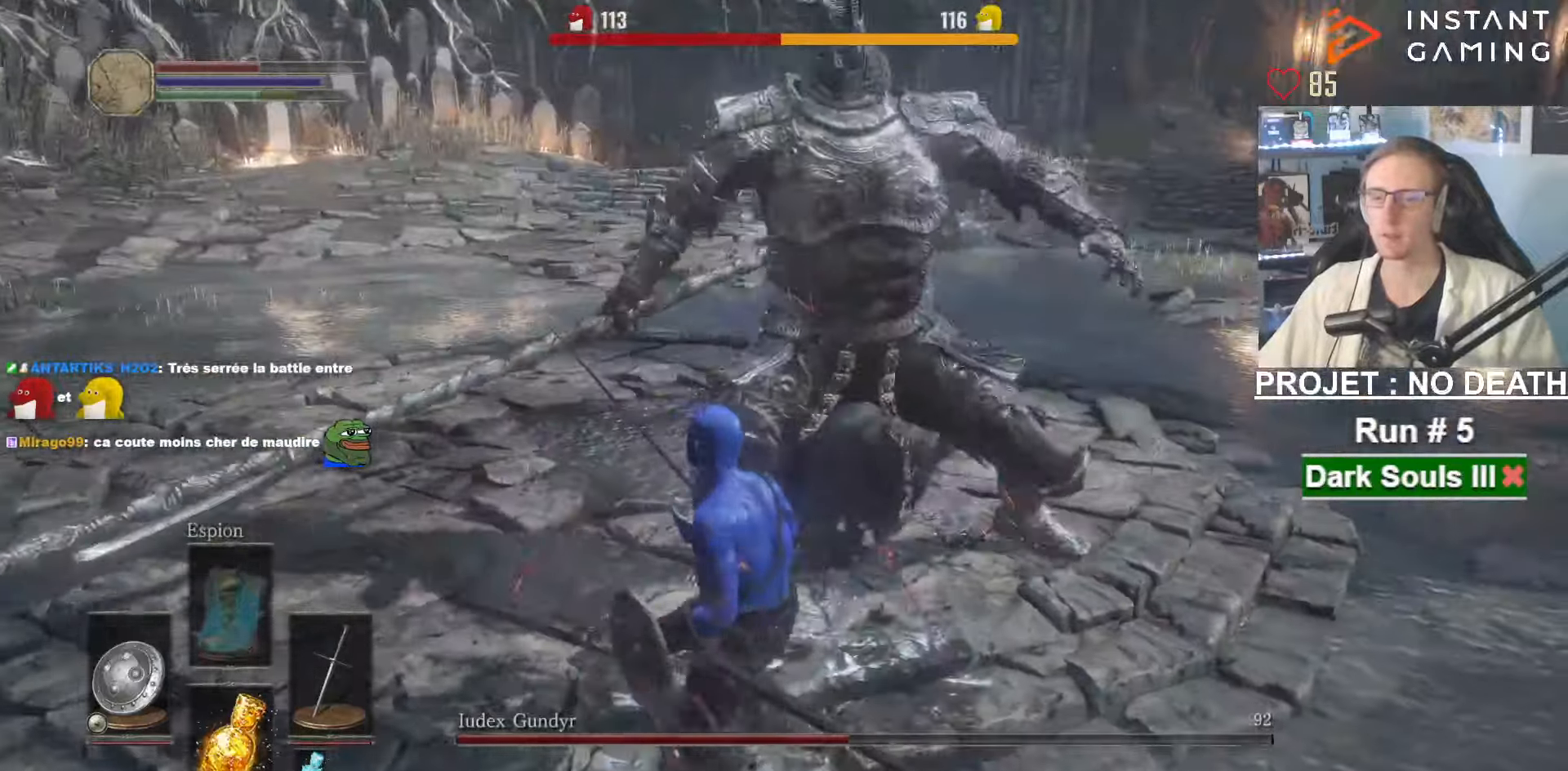
{"keys": ["d"], "mouse": [], "events": [[400, "s", "up"]]}
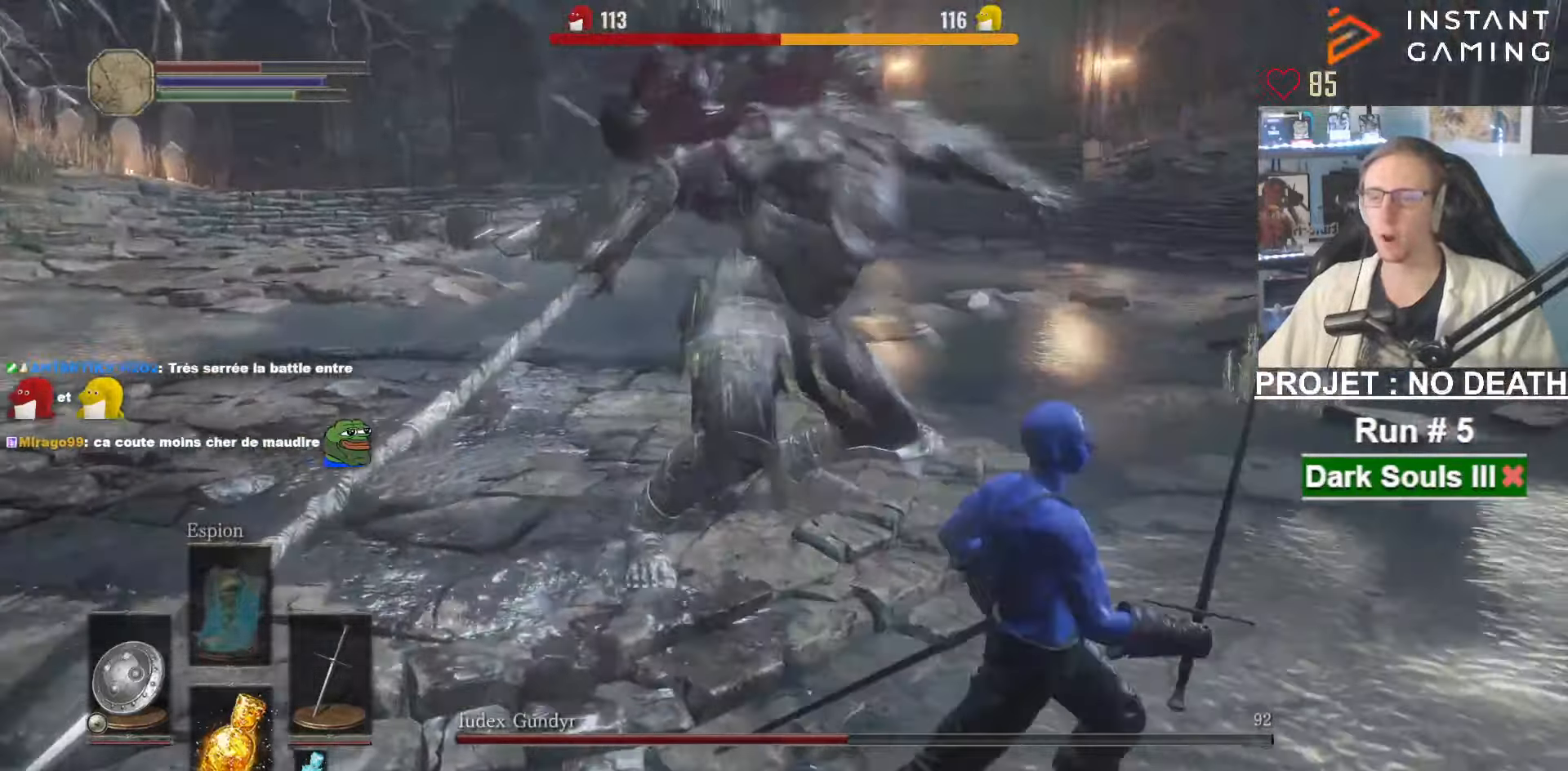
{"keys": ["z"], "mouse": [], "events": [[34, "z", "down"], [84, "d", "up"], [267, "mouse_left", "down"], [417, "mouse_left", "up"]]}
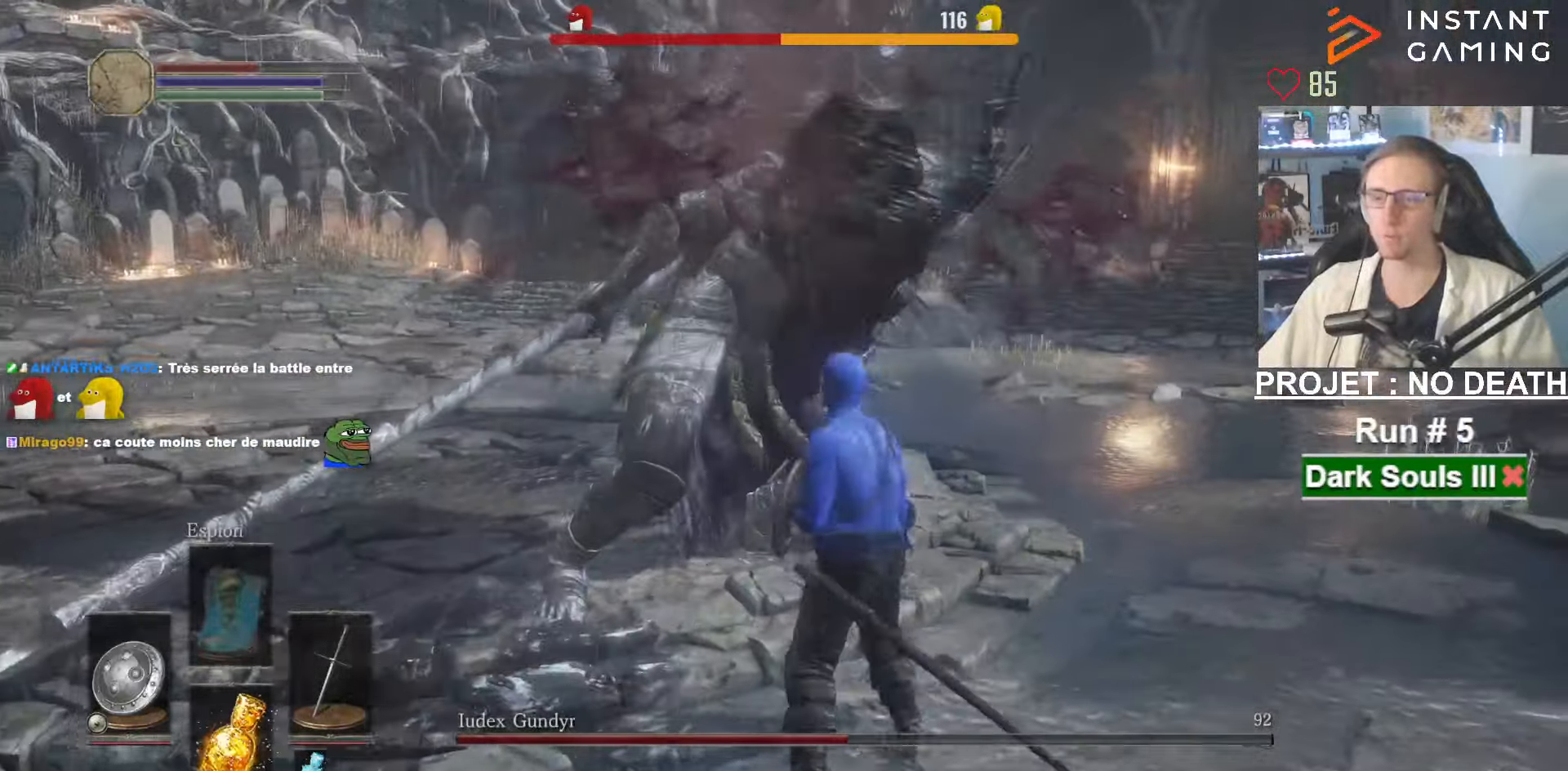
{"keys": ["z"], "mouse": [], "events": [[50, "mouse_left", "down"], [184, "mouse_left", "up"], [334, "mouse_left", "down"], [434, "mouse_left", "up"]]}
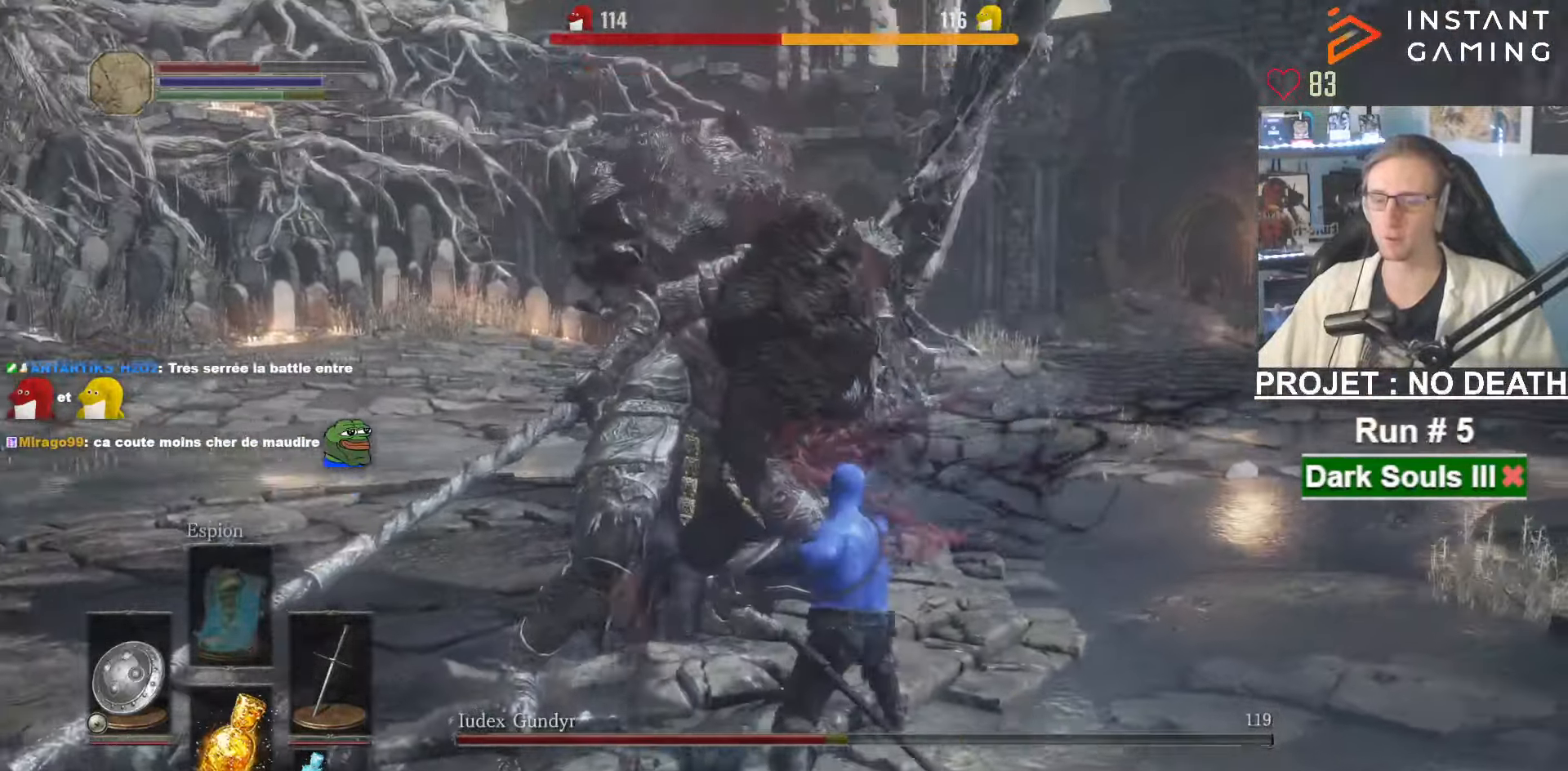
{"keys": ["z"], "mouse": ["left"], "events": [[67, "mouse_left", "down"], [167, "mouse_left", "up"], [300, "mouse_left", "down"], [350, "mouse_left", "up"], [500, "mouse_left", "down"]]}
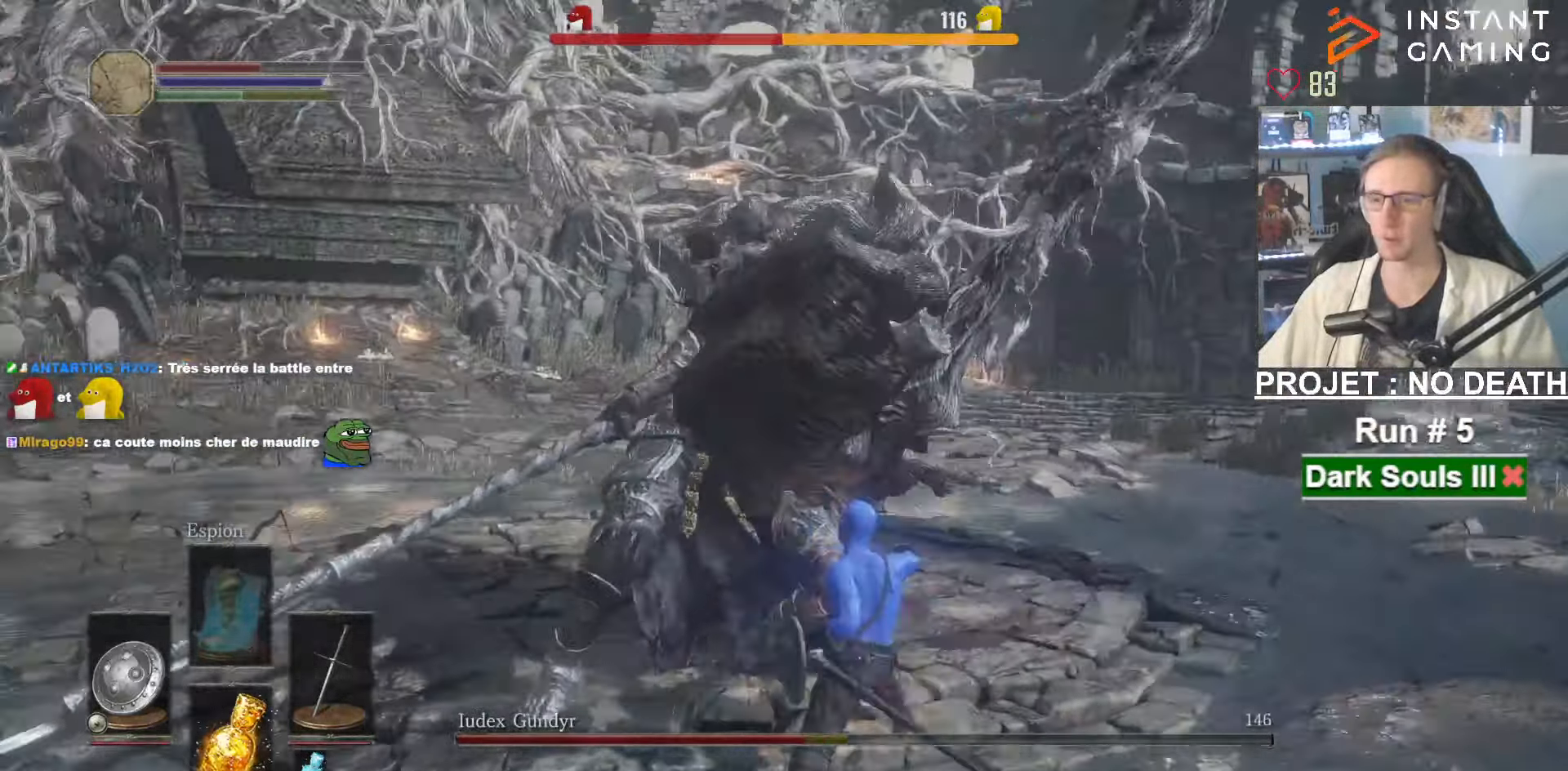
{"keys": ["z"], "mouse": [], "events": [[84, "mouse_left", "up"], [234, "mouse_left", "down"], [317, "mouse_left", "up"]]}
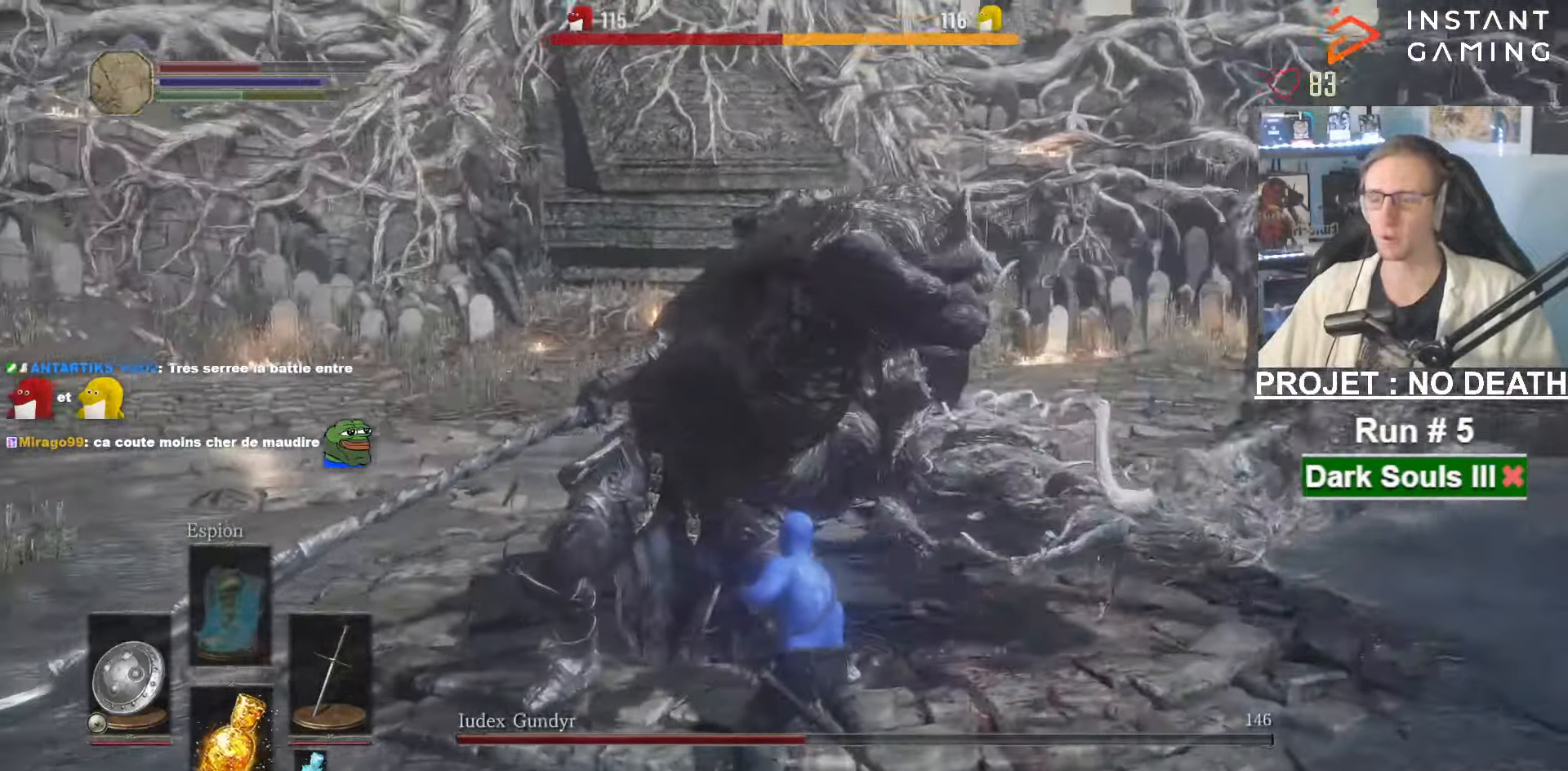
{"keys": ["z"], "mouse": [], "events": []}
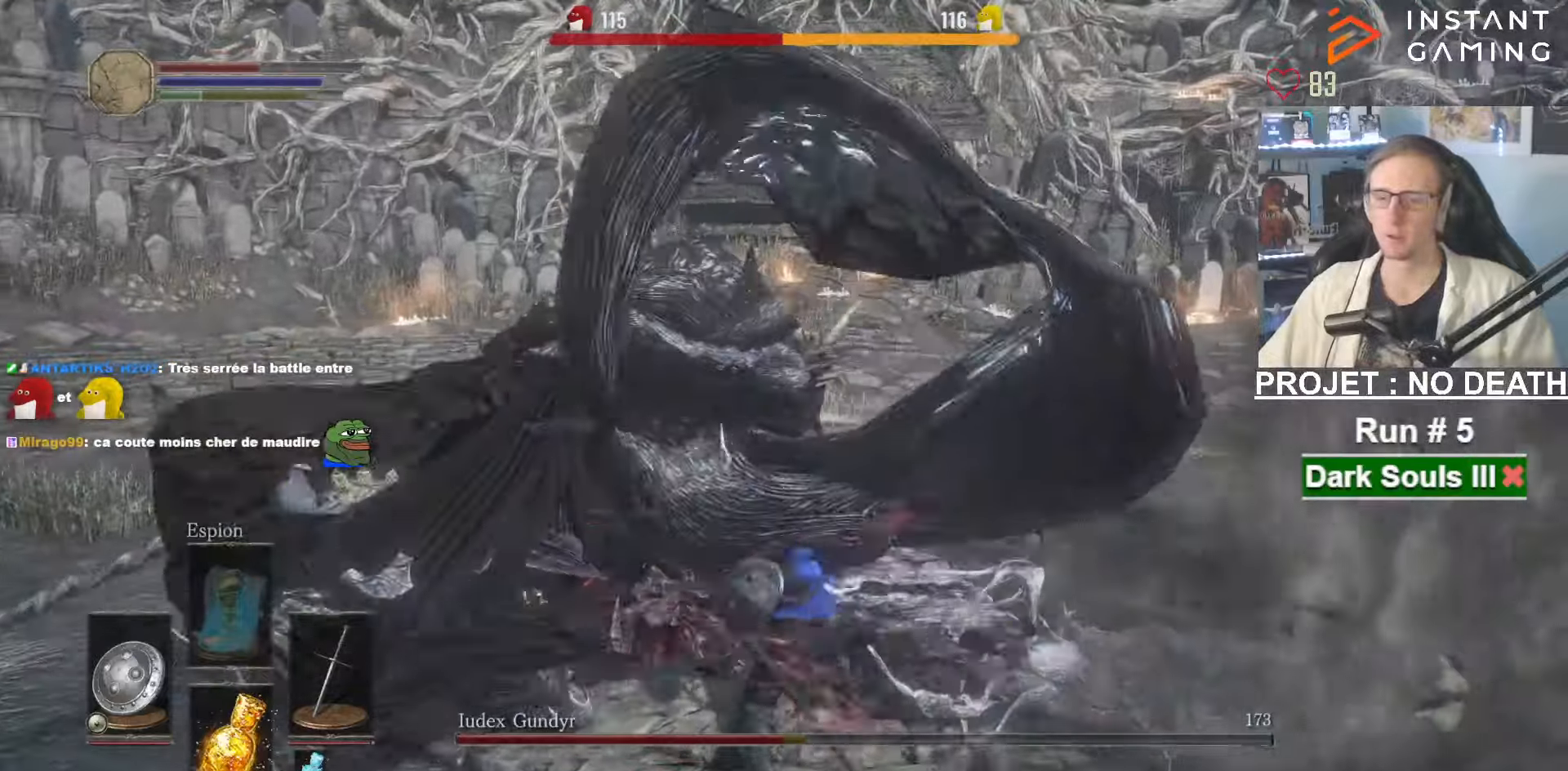
{"keys": ["z"], "mouse": [], "events": []}
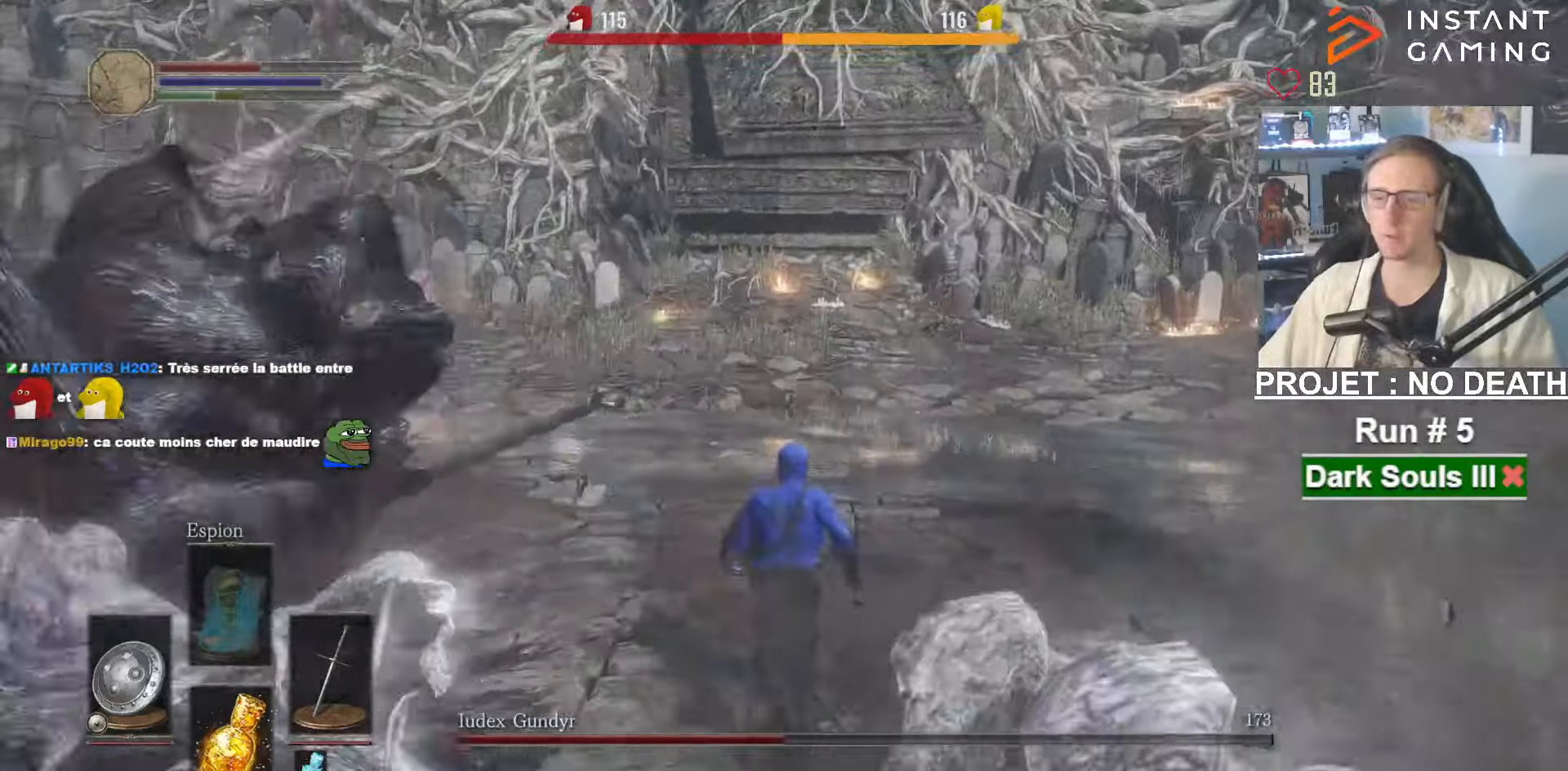
{"keys": [], "mouse": [], "events": [[33, "r", "down"], [133, "r", "up"], [183, "z", "up"], [266, "s", "down"], [416, "s", "up"]]}
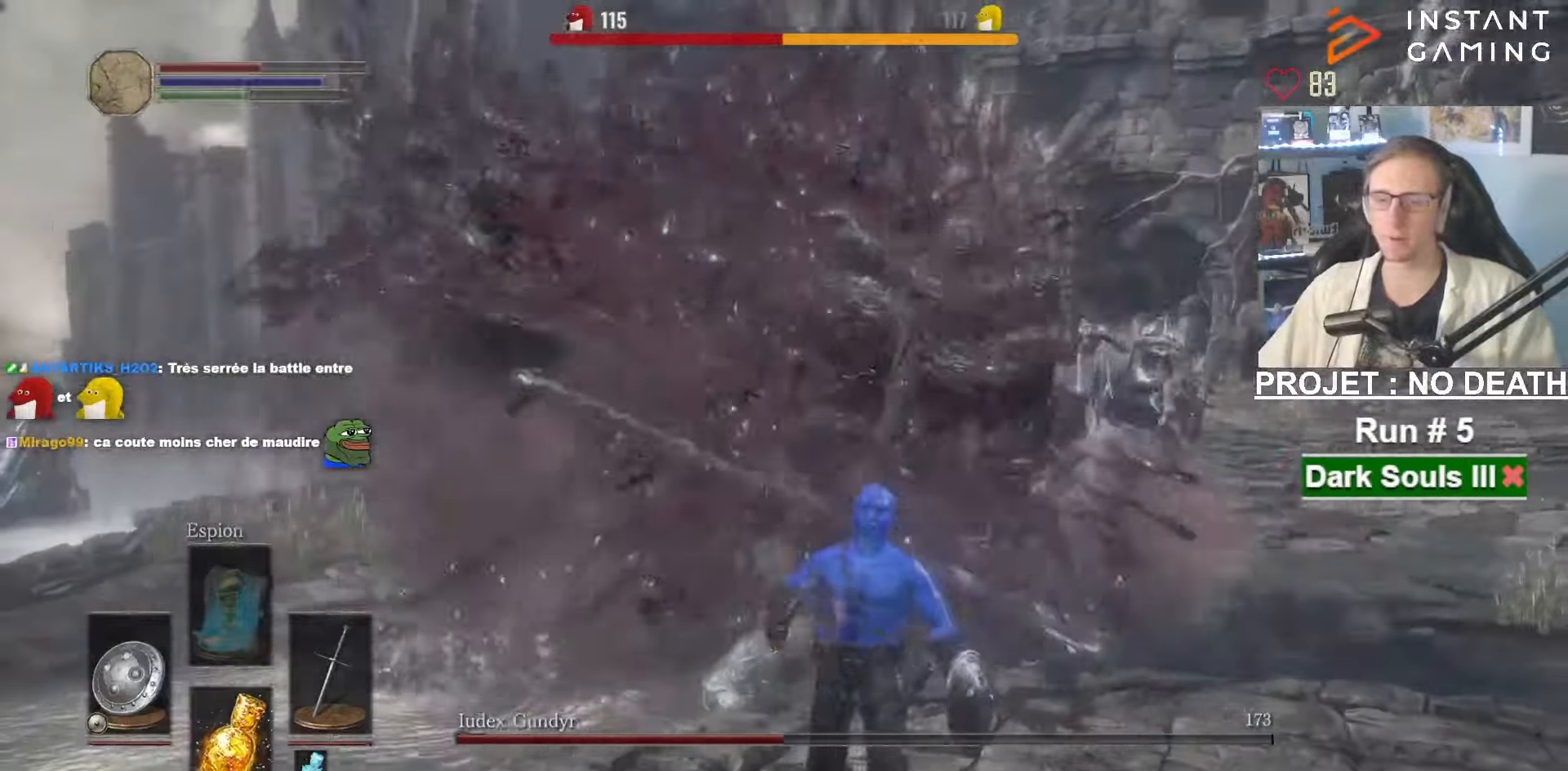
{"keys": [], "mouse": ["wheel"], "events": [[233, "mouse_wheel", "down"], [383, "mouse_wheel", "up"], [466, "mouse_wheel", "down"]]}
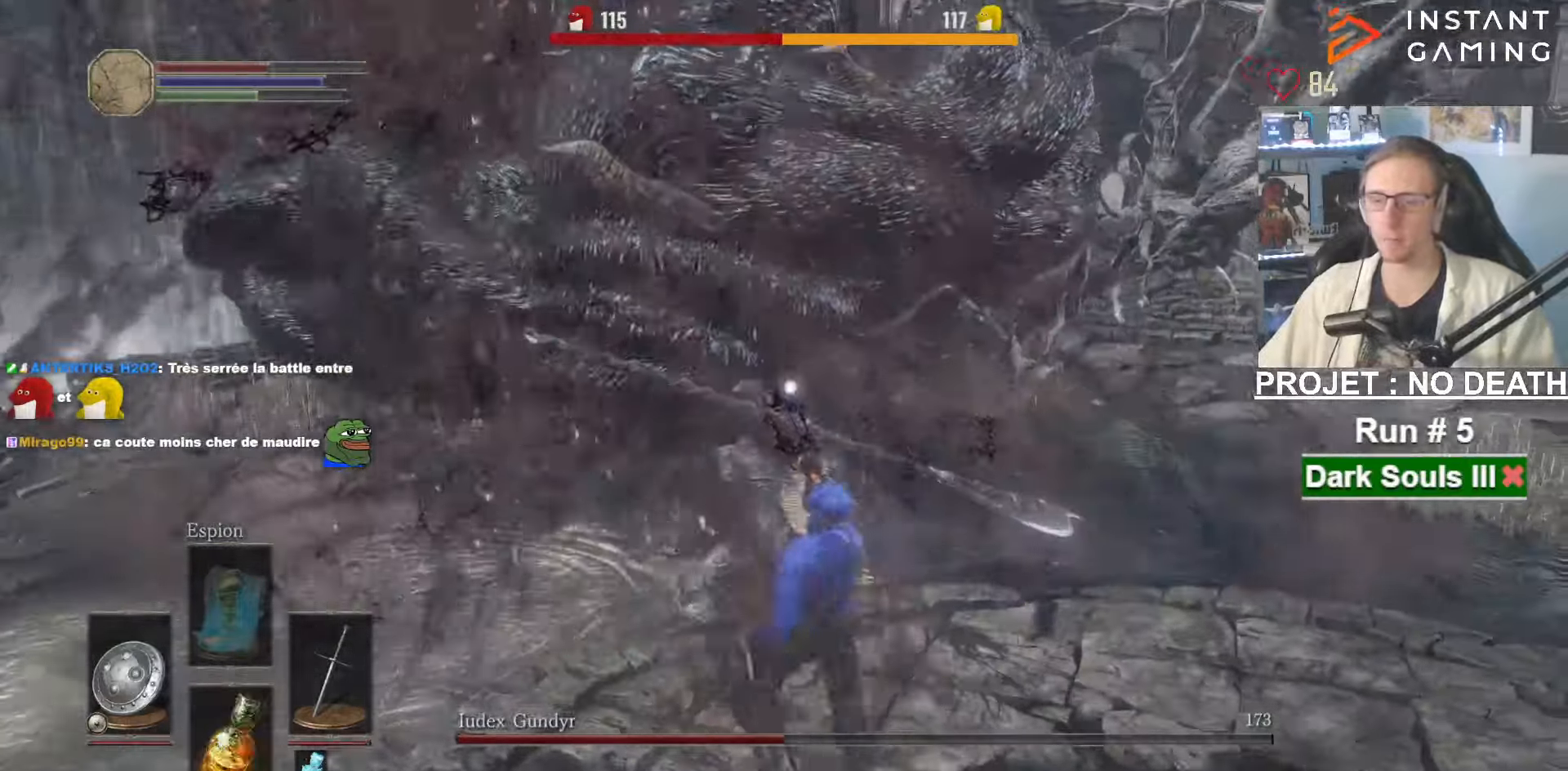
{"keys": ["d", "z"], "mouse": [], "events": [[16, "q", "down"], [116, "mouse_wheel", "up"], [116, "s", "down"], [200, "f", "down"], [250, "s", "up"], [300, "f", "up"], [400, "z", "down"], [433, "d", "down"], [433, "q", "up"]]}
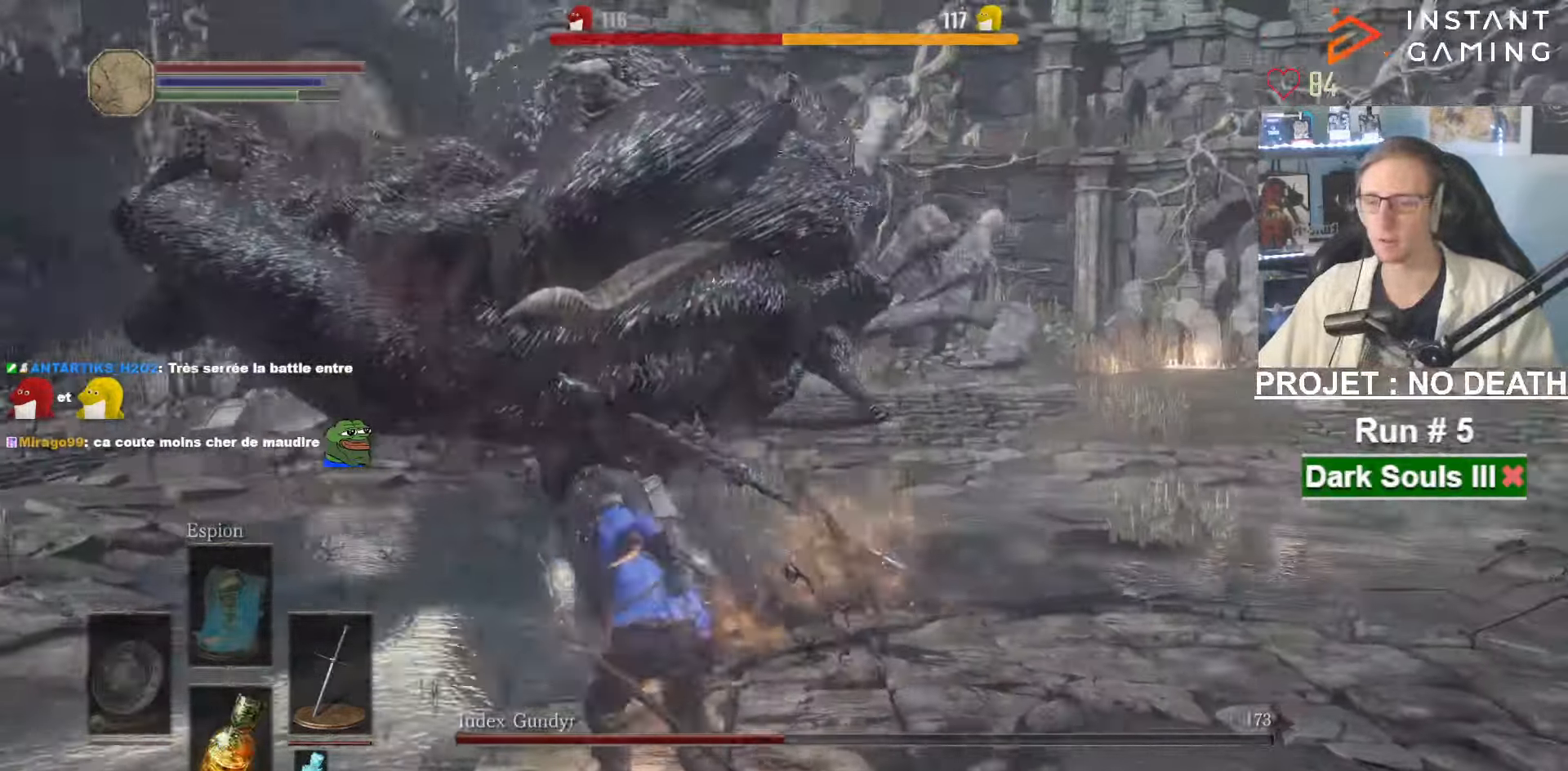
{"keys": ["z"], "mouse": ["mb5"], "events": [[133, "d", "up"], [450, "mouse_mb5", "down"]]}
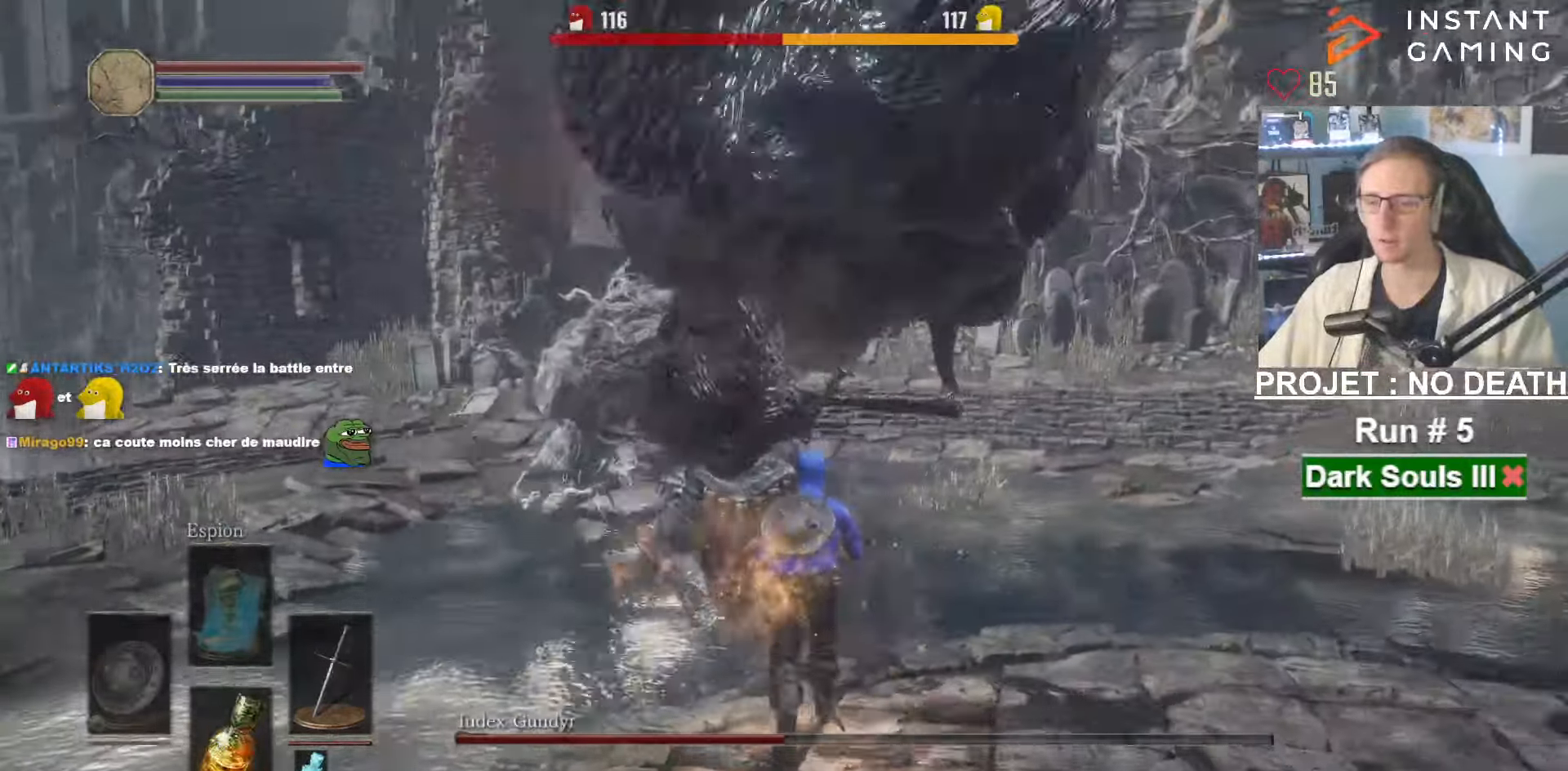
{"keys": ["z"], "mouse": ["mb5"], "events": []}
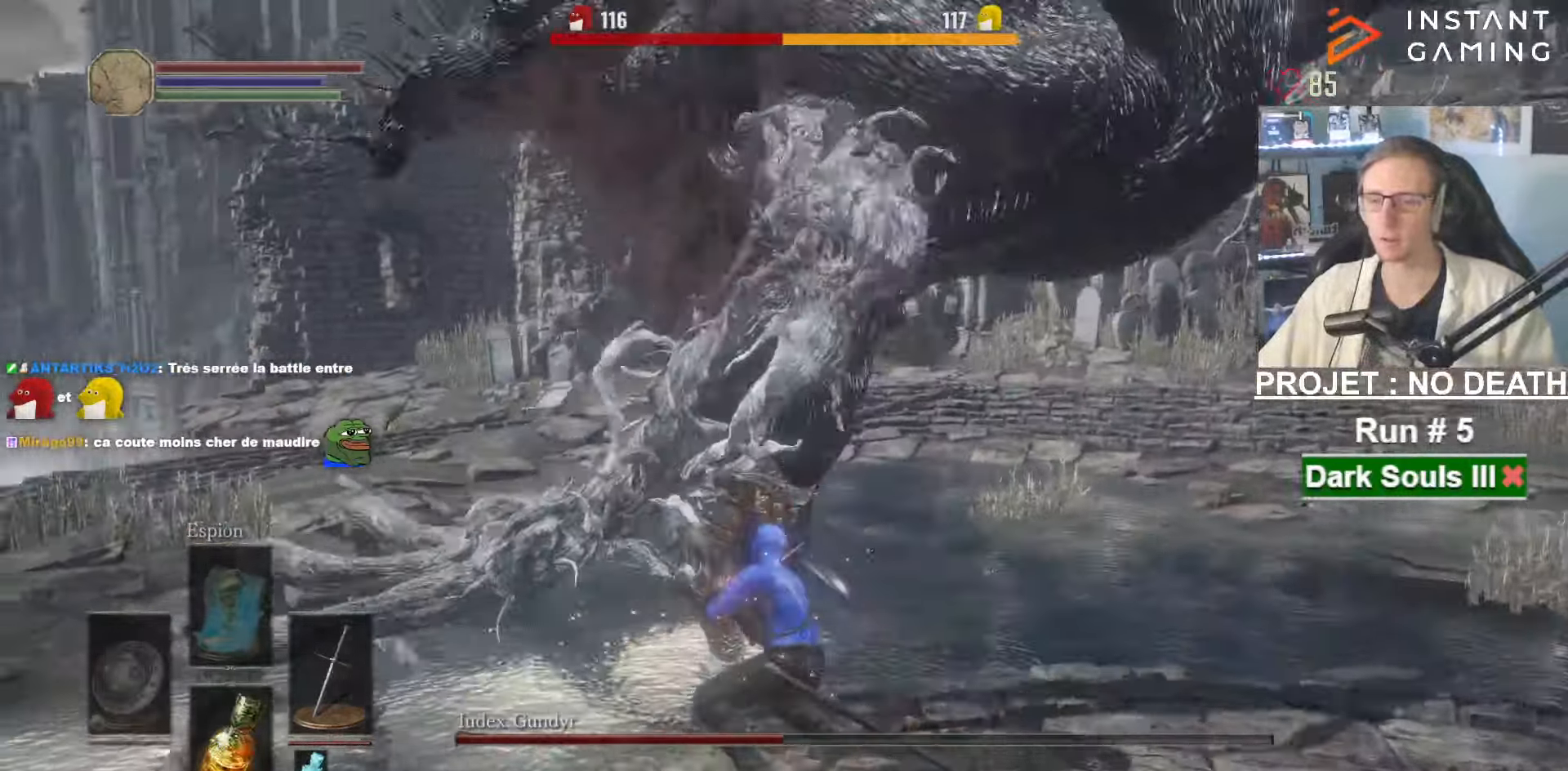
{"keys": ["z"], "mouse": ["mb5"], "events": []}
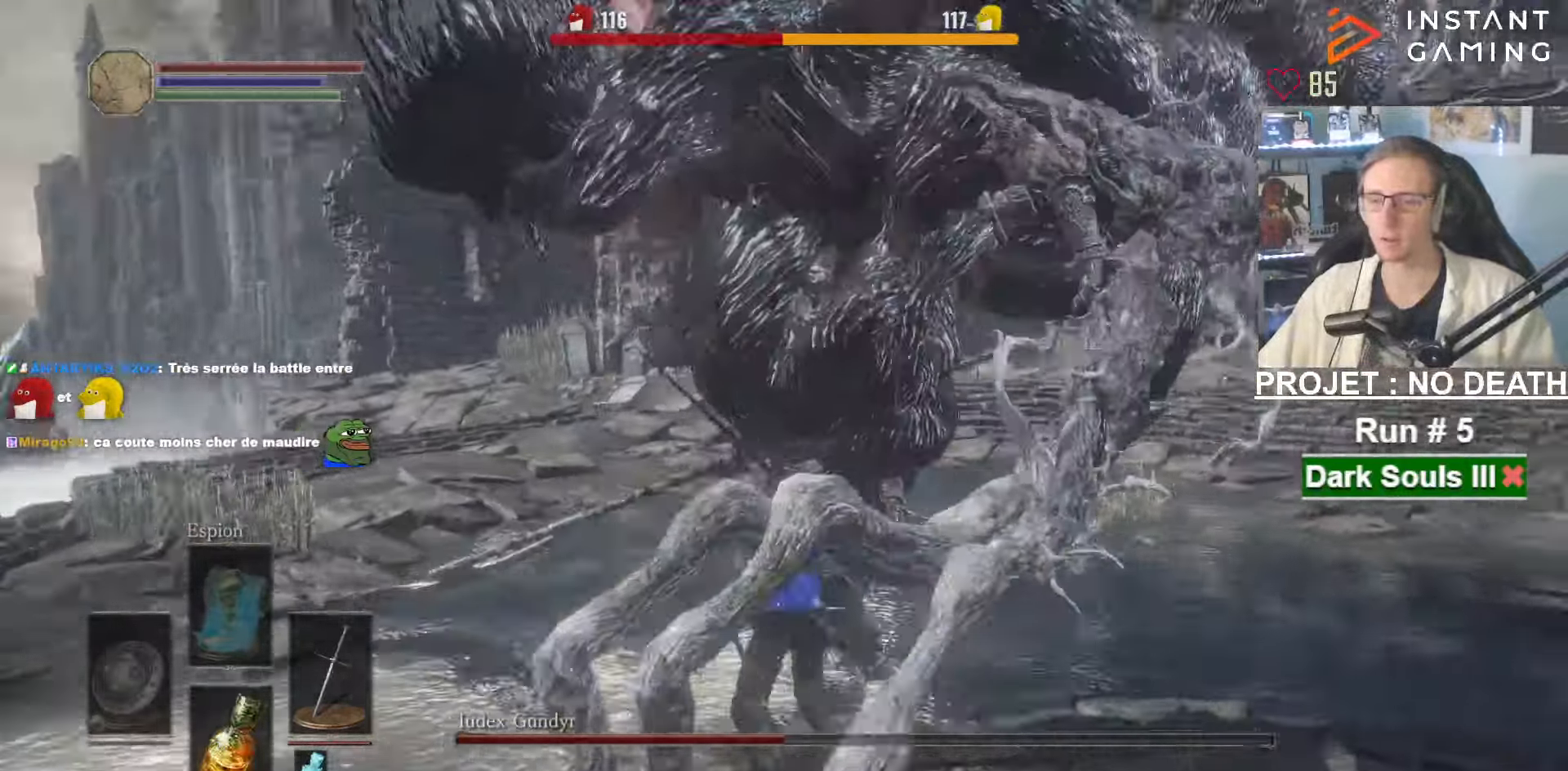
{"keys": ["z"], "mouse": [], "events": [[366, "mouse_mb5", "up"]]}
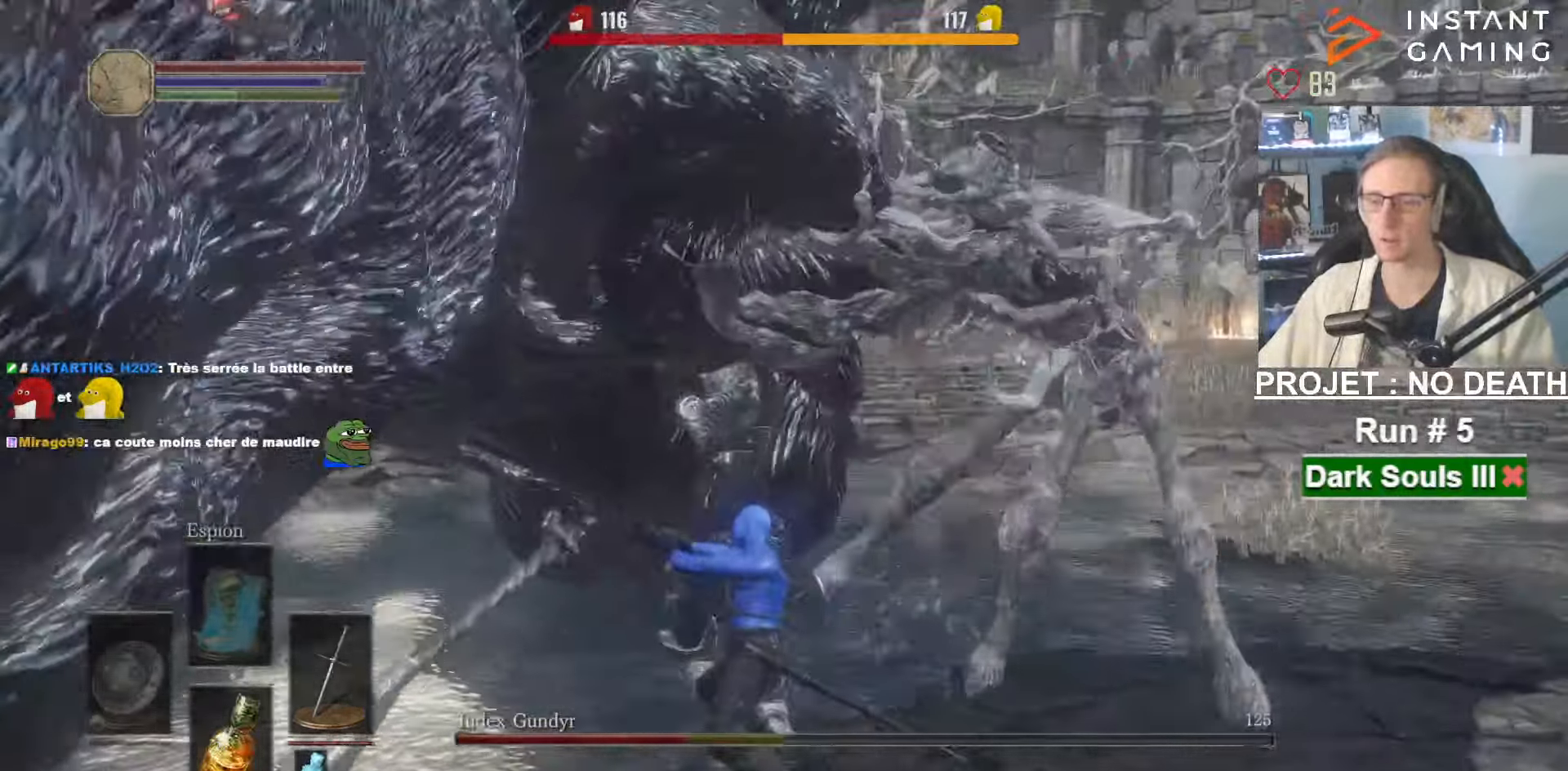
{"keys": ["d", "s"], "mouse": [], "events": [[50, "d", "down"], [100, "z", "up"], [233, "s", "down"]]}
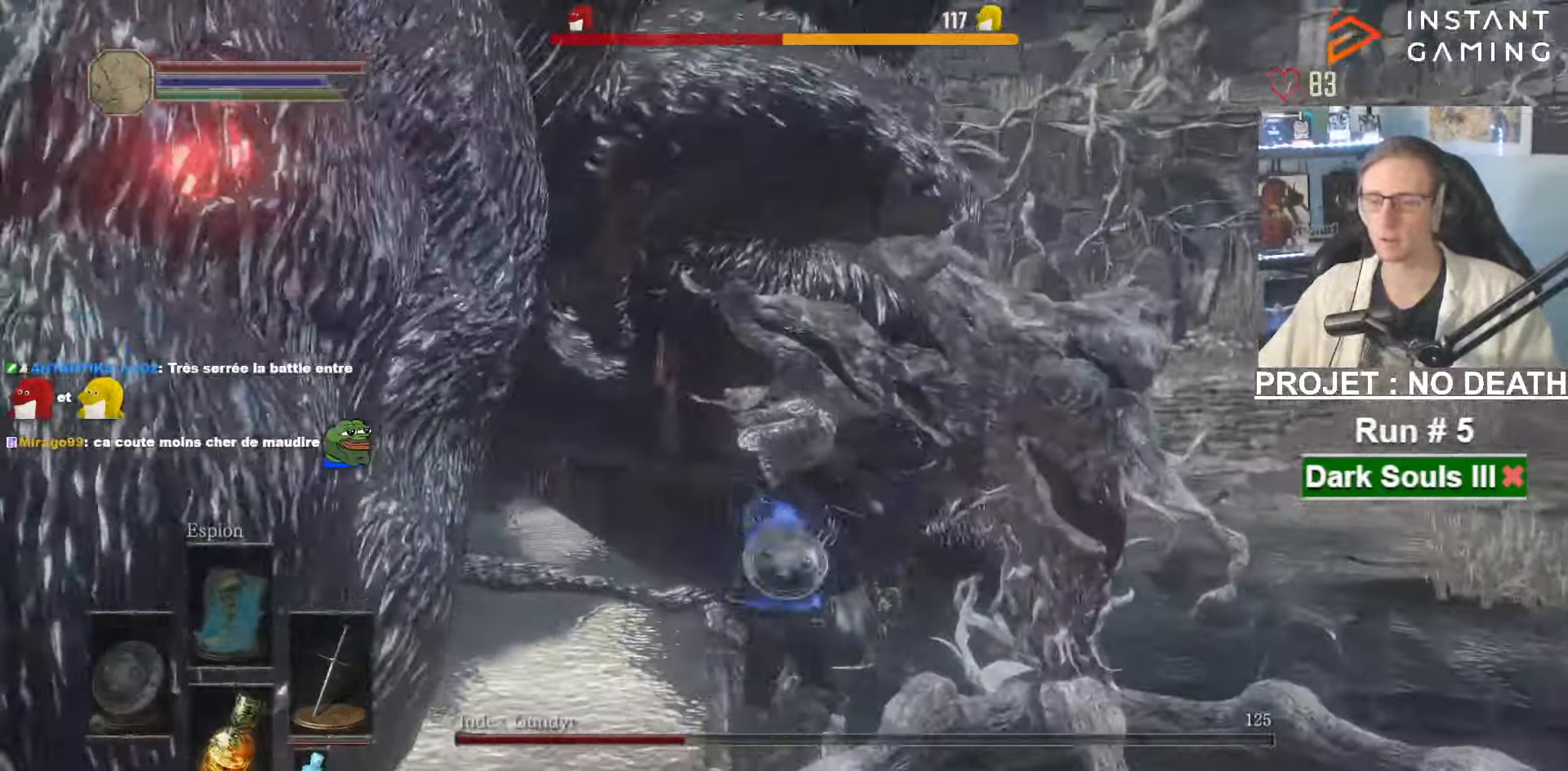
{"keys": ["s"], "mouse": [], "events": [[16, "d", "up"]]}
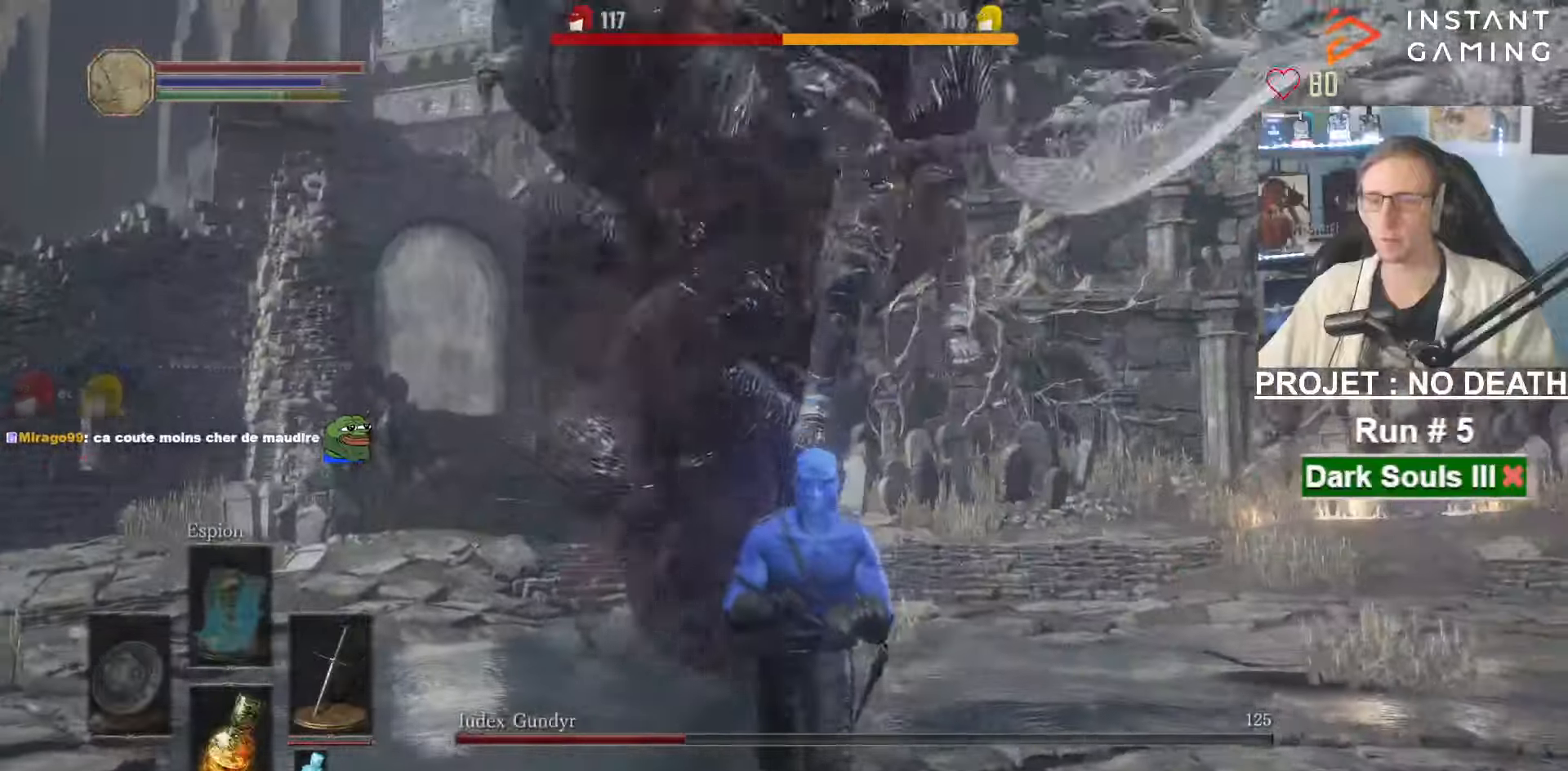
{"keys": ["q", "space"], "mouse": [], "events": [[133, "space", "down"], [183, "q", "down"], [267, "s", "up"]]}
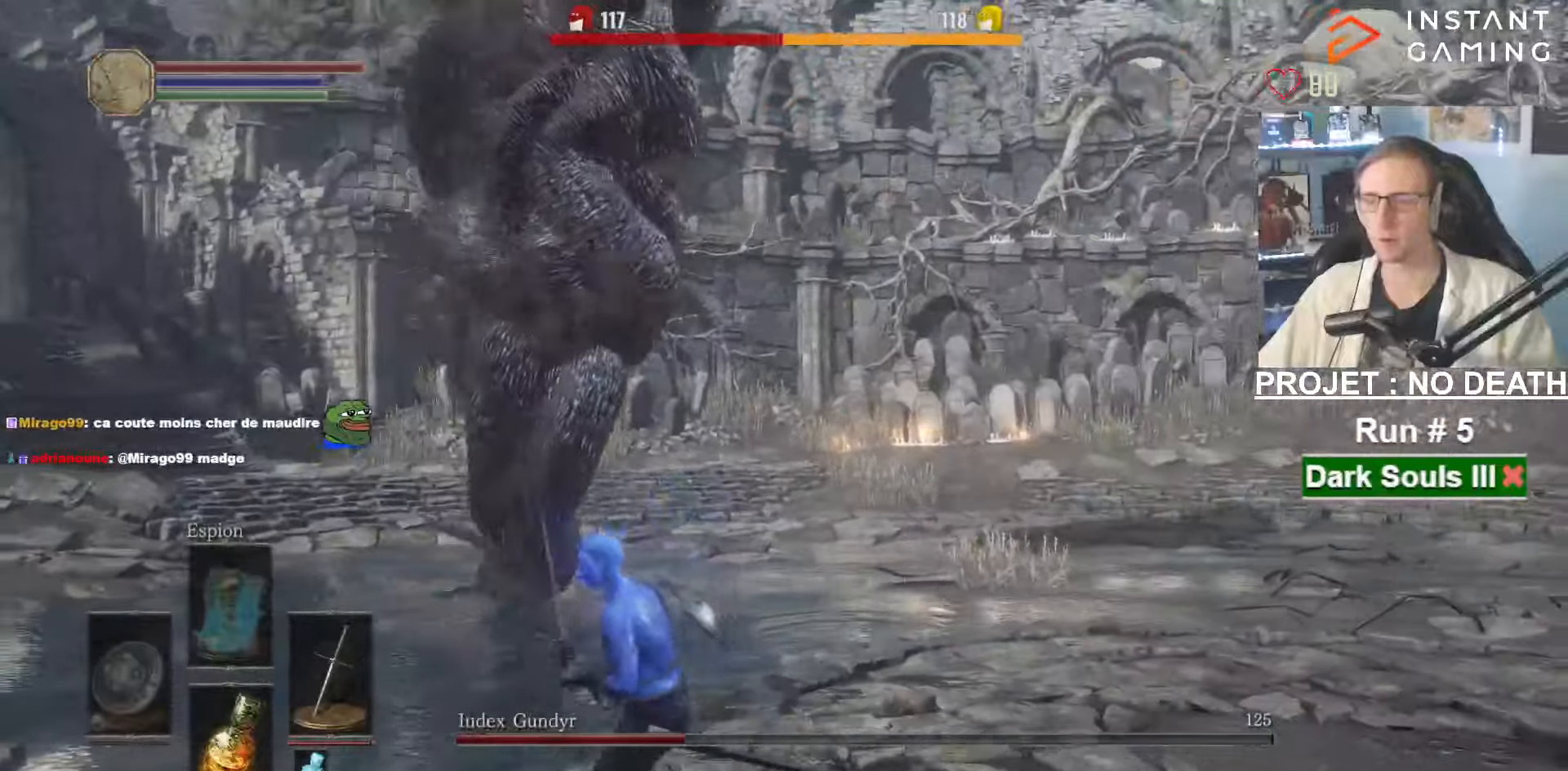
{"keys": ["q", "space"], "mouse": [], "events": []}
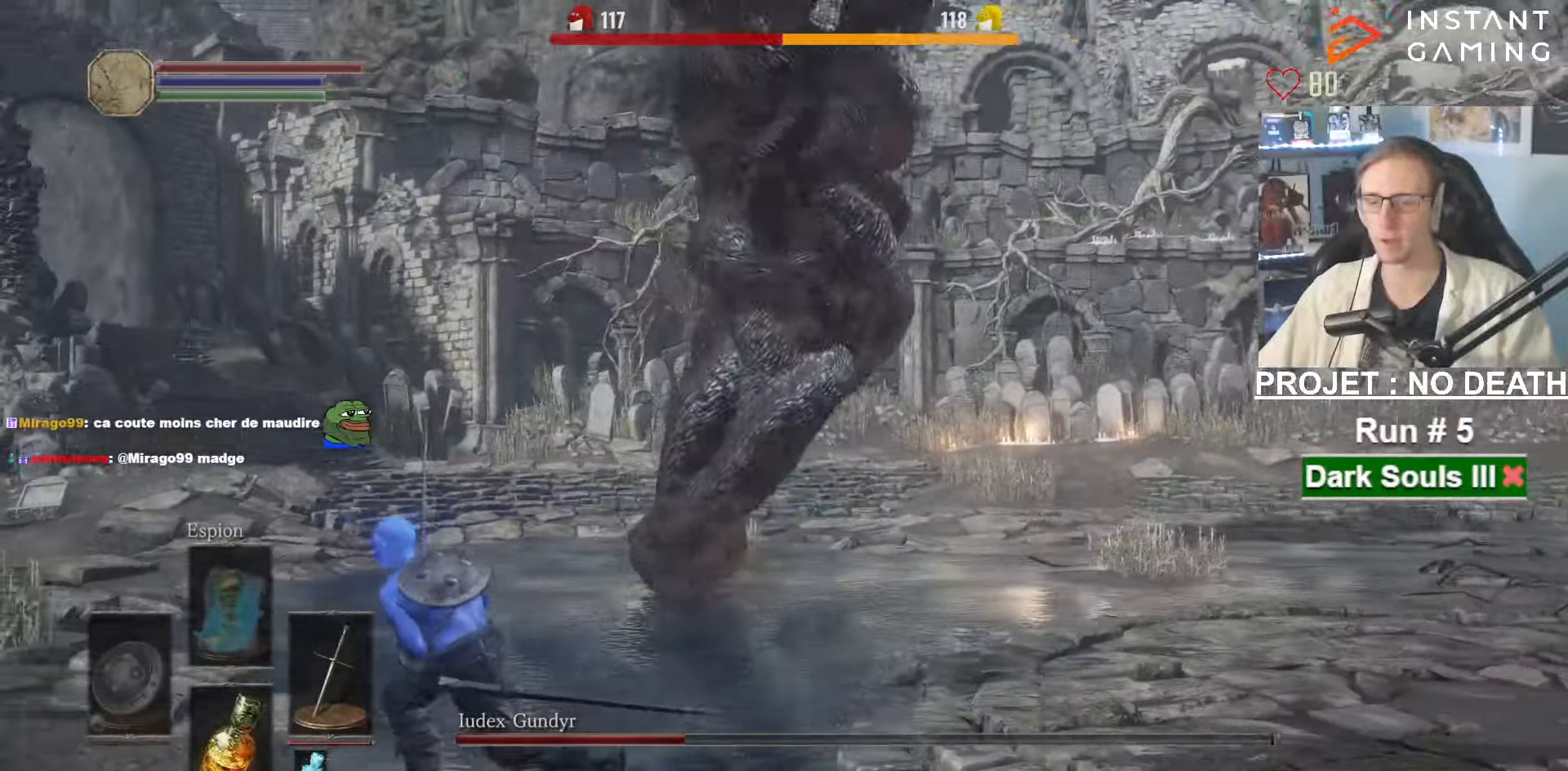
{"keys": ["z"], "mouse": [], "events": [[117, "space", "up"], [300, "z", "down"], [483, "q", "up"]]}
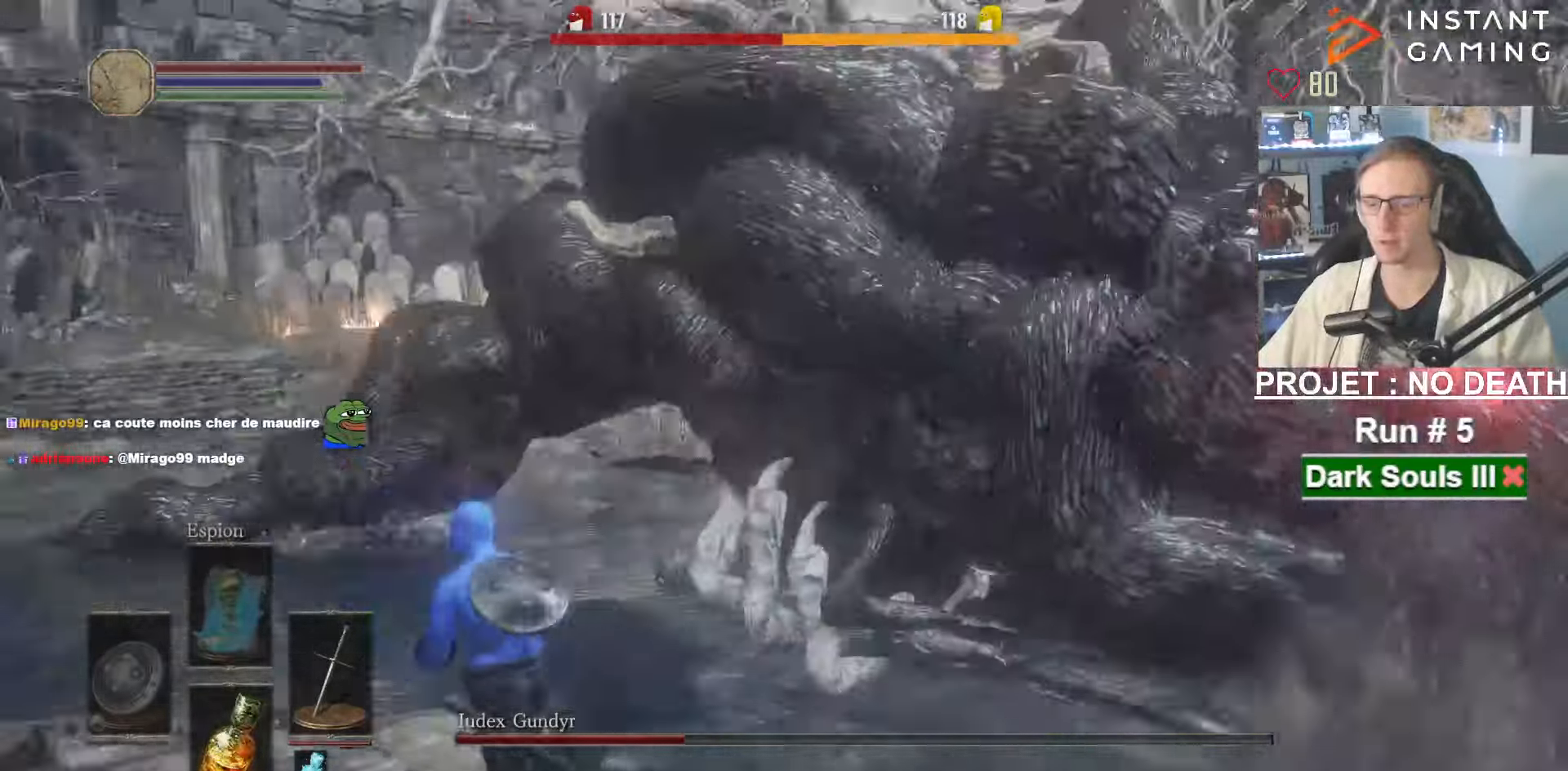
{"keys": ["z"], "mouse": ["mb5"], "events": [[183, "mouse_mb5", "down"]]}